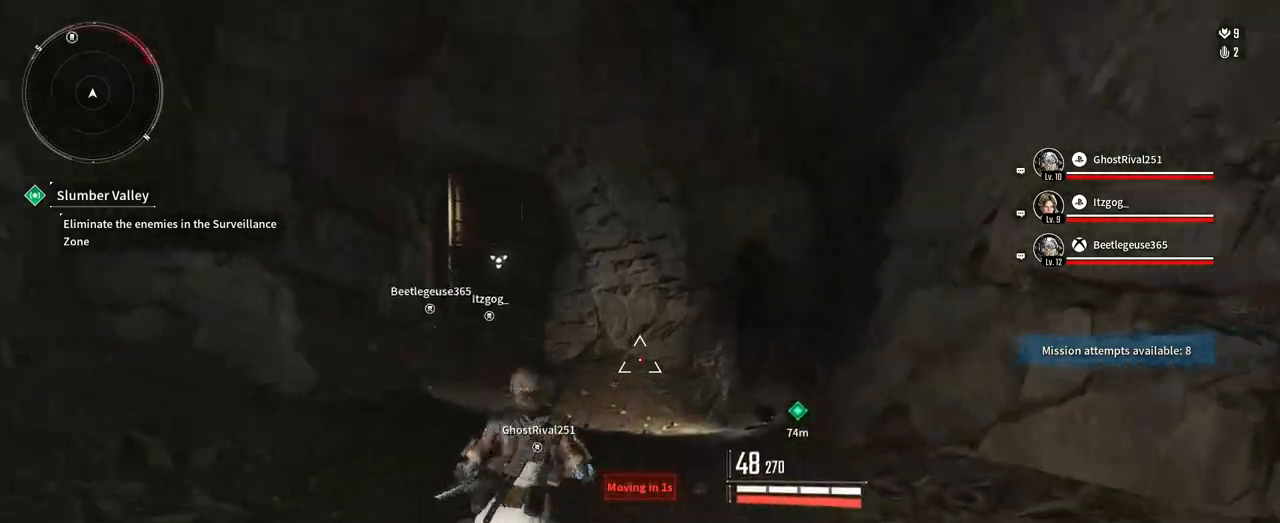
Gameplay with a controller (Xbox layout); each line is a JSON object with the inputs held at the frame after it. "events" lists button and stick changes between this image and that frame as [ms after this image, input, new state], when the widget could be followed in between. Not read: HOME R3 SELECT START.
{"buttons": [], "left_stick": "up", "right_stick": "center", "events": [[217, "right_stick", "left"], [450, "right_stick", "center"]]}
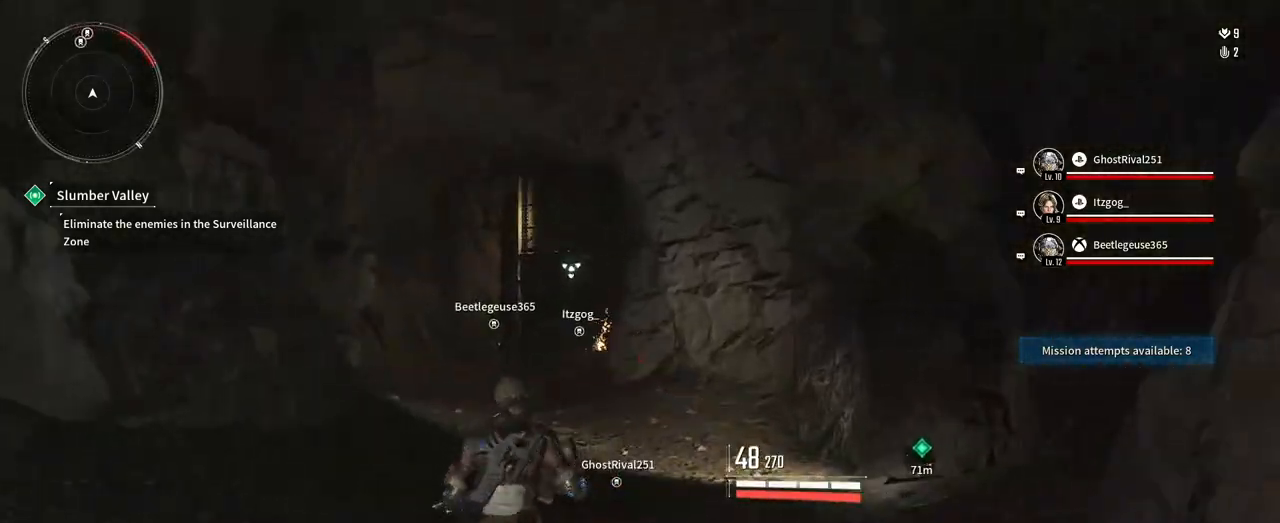
{"buttons": [], "left_stick": "up", "right_stick": "center", "events": [[233, "right_stick", "left"], [417, "right_stick", "center"]]}
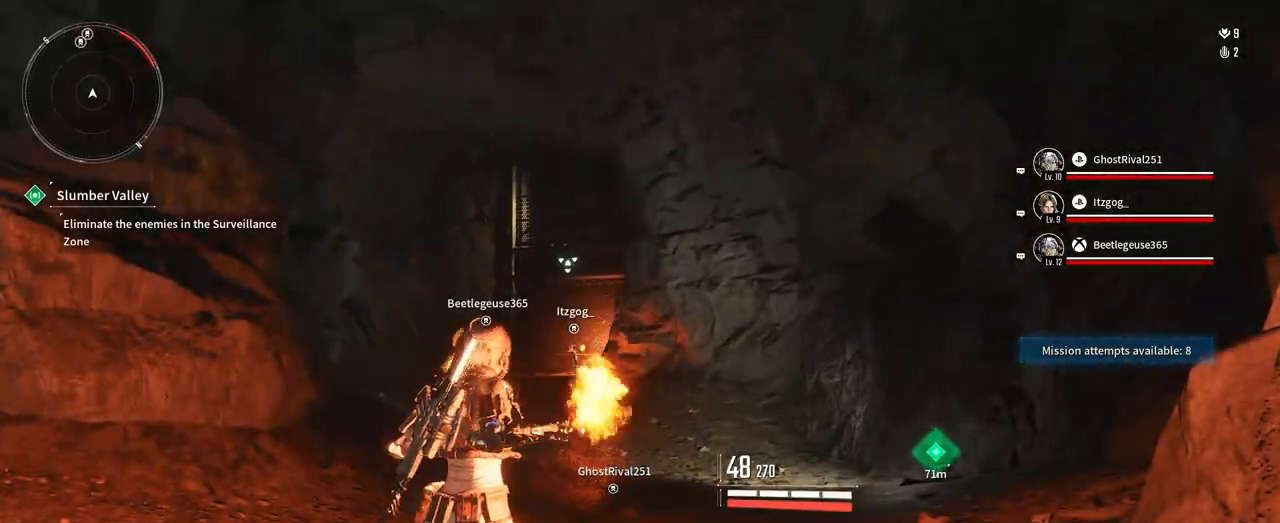
{"buttons": [], "left_stick": "up", "right_stick": "center", "events": [[133, "left_stick", "center"], [317, "left_stick", "up"]]}
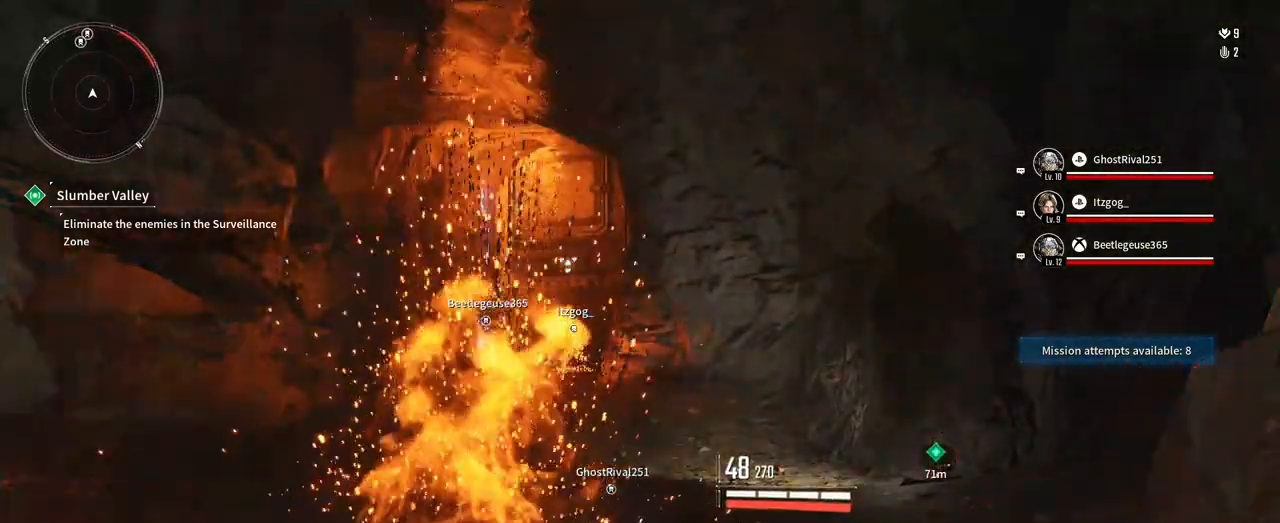
{"buttons": [], "left_stick": "up", "right_stick": "center", "events": []}
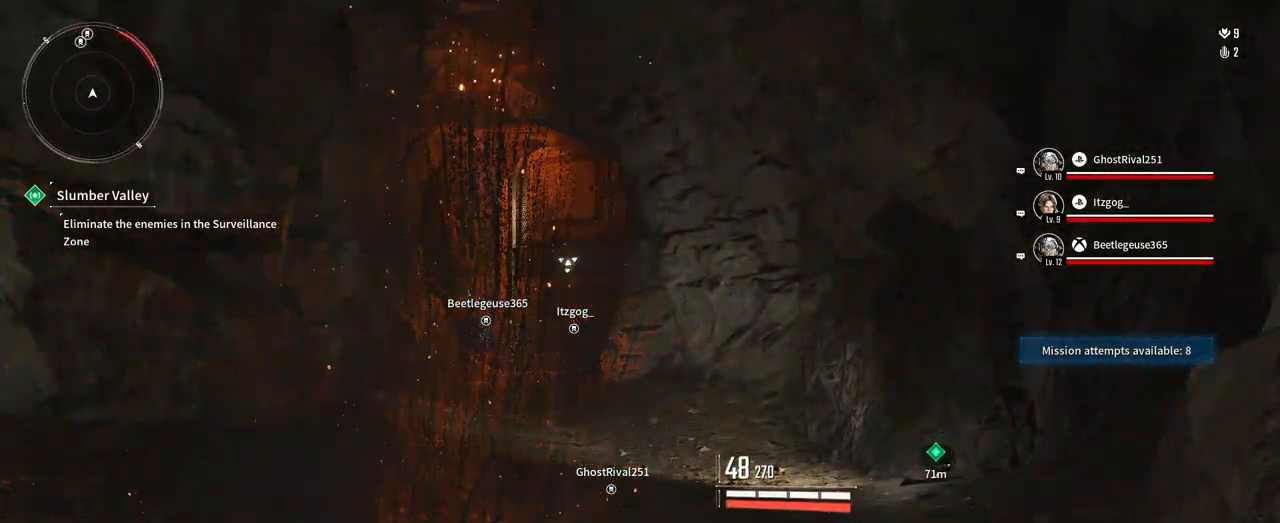
{"buttons": [], "left_stick": "up", "right_stick": "center", "events": []}